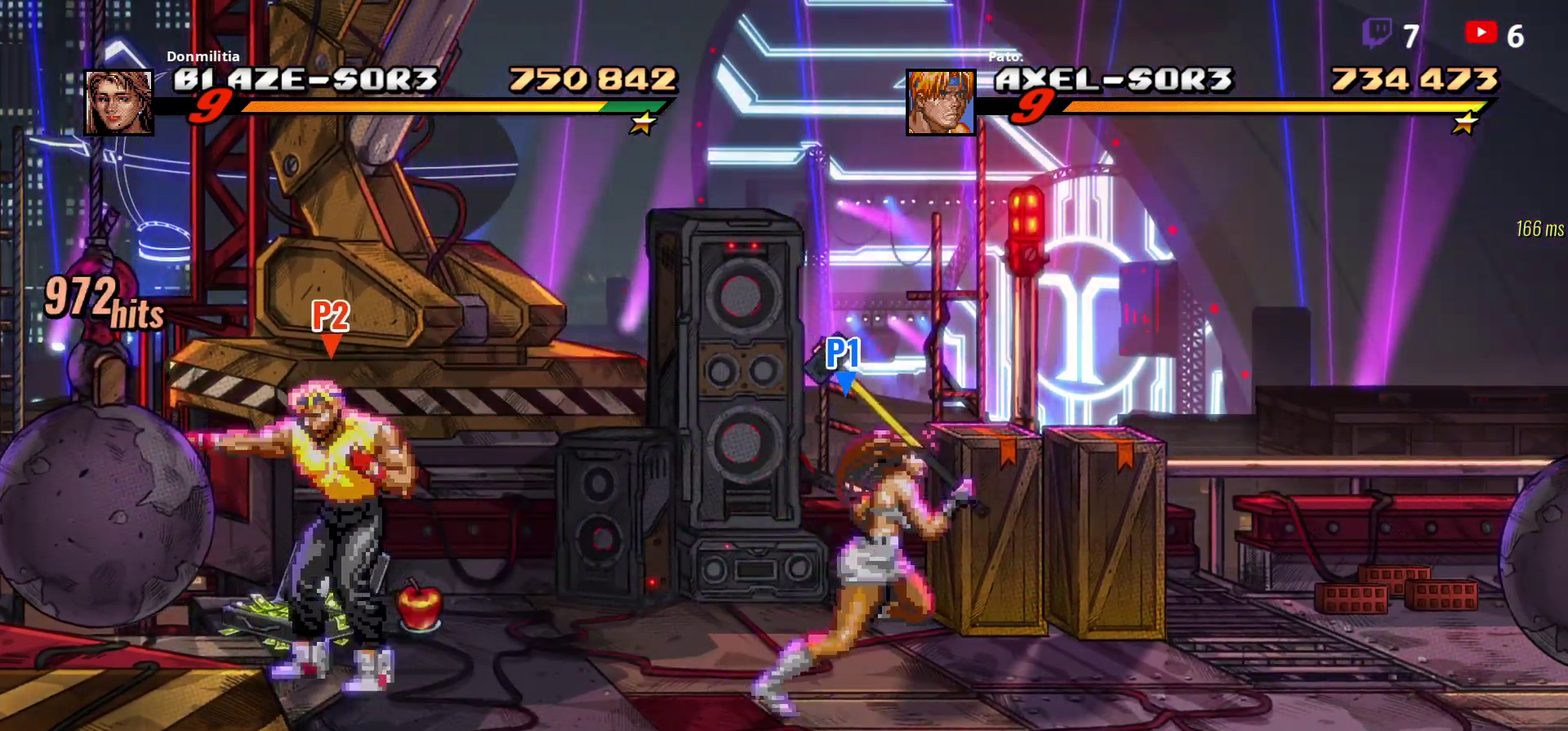
Gameplay with a controller (Xbox layout); each line is a JSON object with the inputs held at the frame after it. "events" lists button and stick changes between this image and that frame as [ms after this image, input, new state], when the widget could be followed in between. Not read: L3 R3 left_stick.
{"buttons": ["Y"], "right_stick": "center", "events": [[100, "DPAD_LEFT", "down"], [333, "Y", "down"], [400, "DPAD_LEFT", "up"], [417, "Y", "up"], [483, "Y", "down"]]}
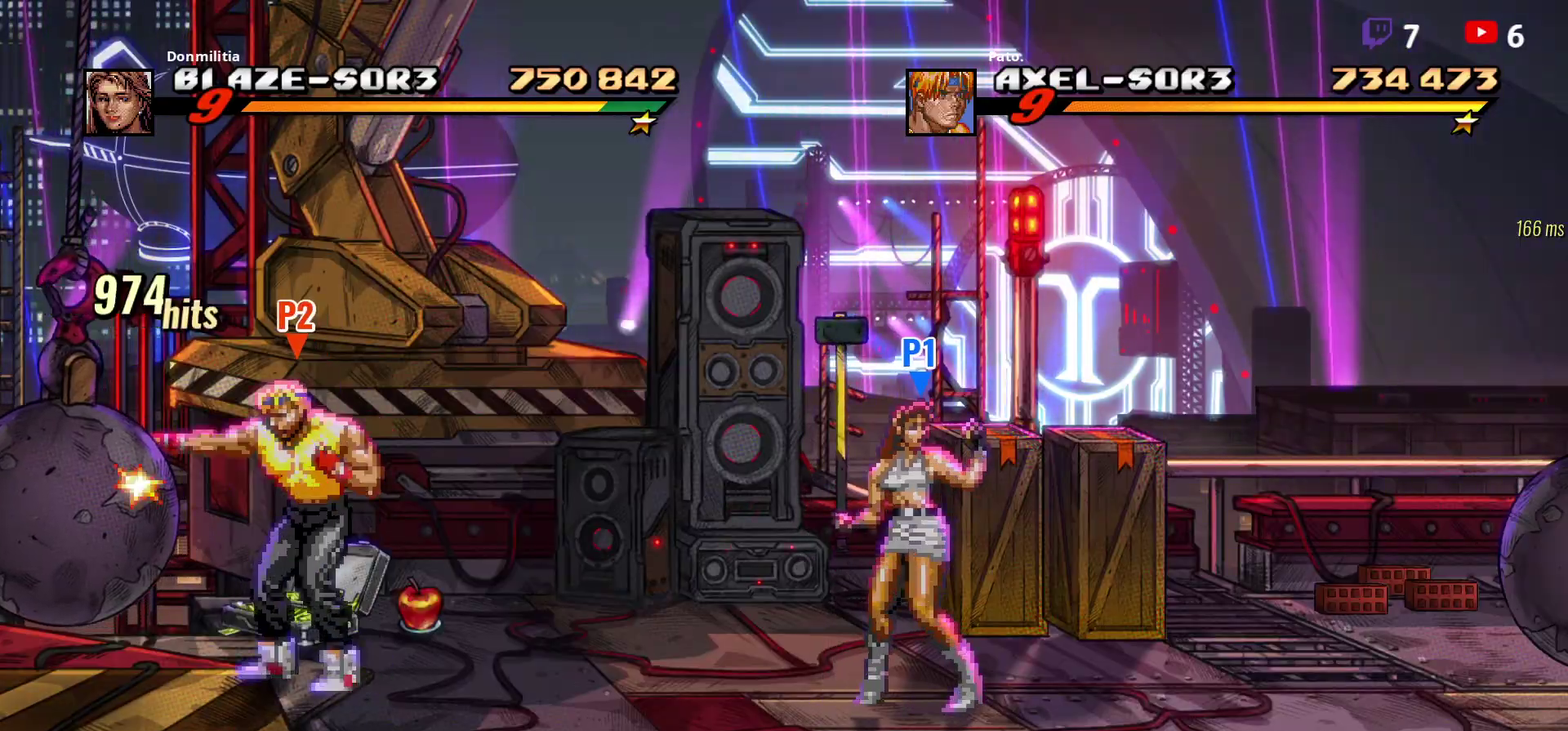
{"buttons": ["DPAD_UP", "DPAD_RIGHT"], "right_stick": "center", "events": [[67, "Y", "up"], [150, "DPAD_UP", "down"], [433, "DPAD_RIGHT", "down"]]}
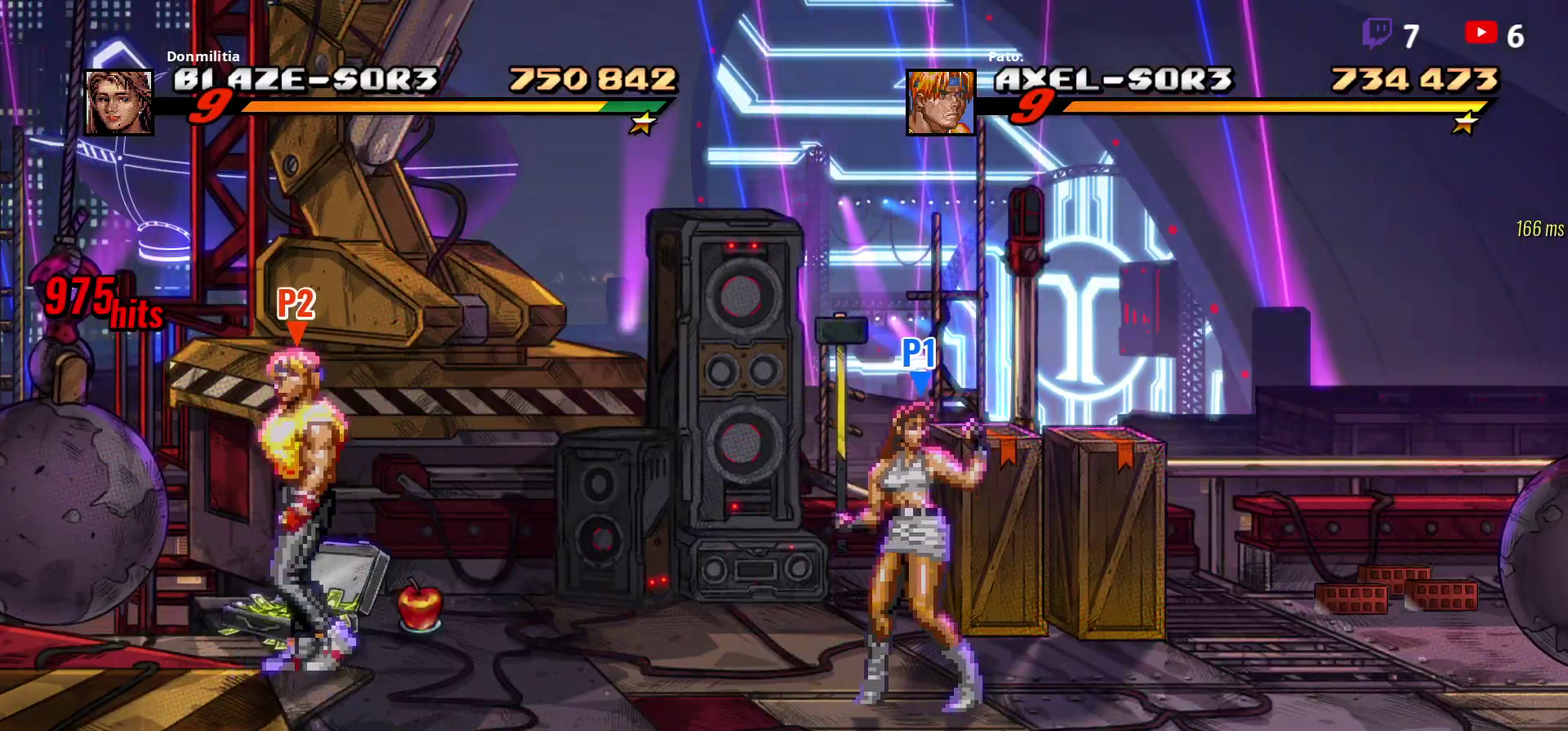
{"buttons": ["DPAD_RIGHT"], "right_stick": "center", "events": [[33, "B", "down"], [133, "B", "up"], [300, "DPAD_UP", "up"], [417, "B", "down"], [433, "DPAD_RIGHT", "up"], [500, "B", "up"], [500, "DPAD_RIGHT", "down"]]}
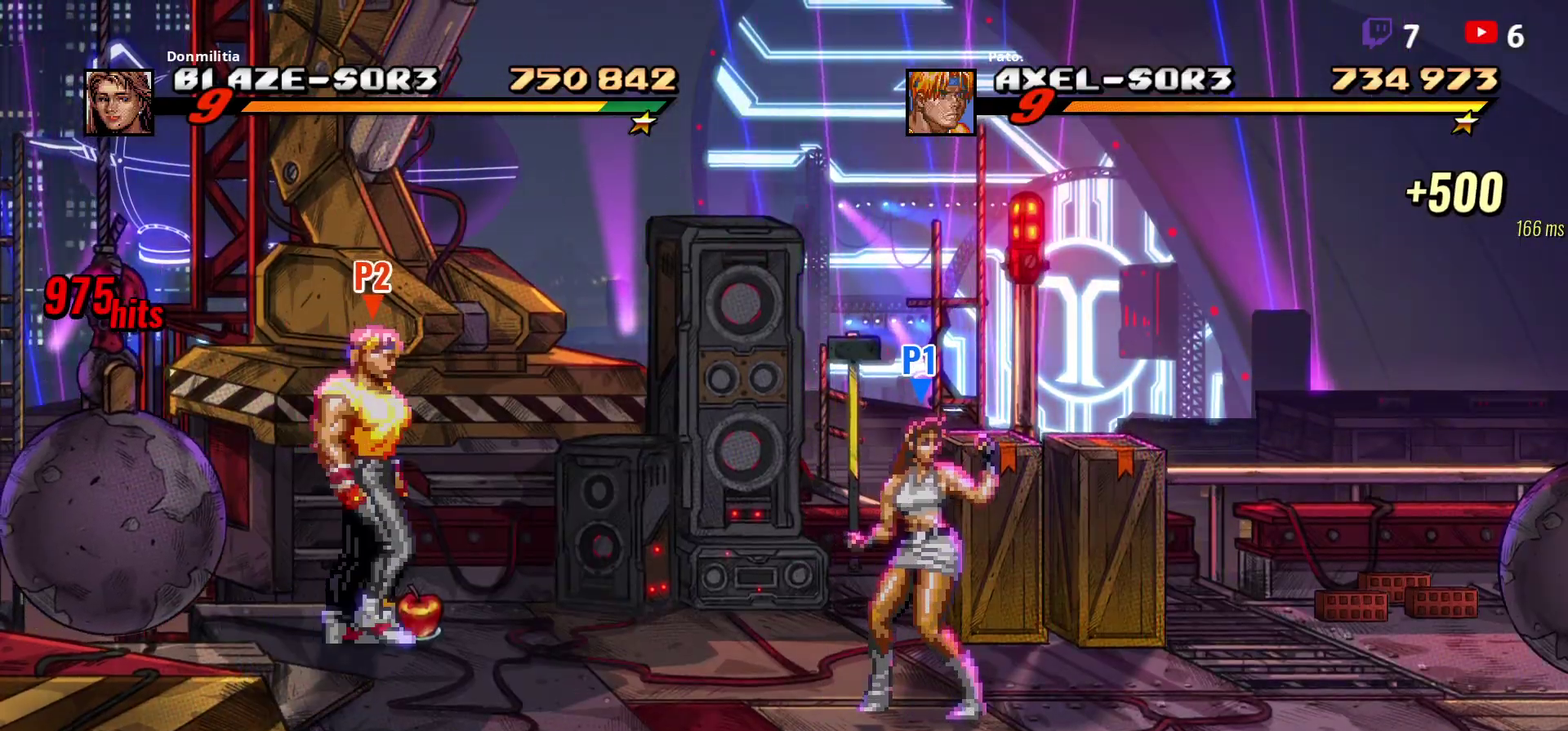
{"buttons": ["DPAD_RIGHT"], "right_stick": "center", "events": []}
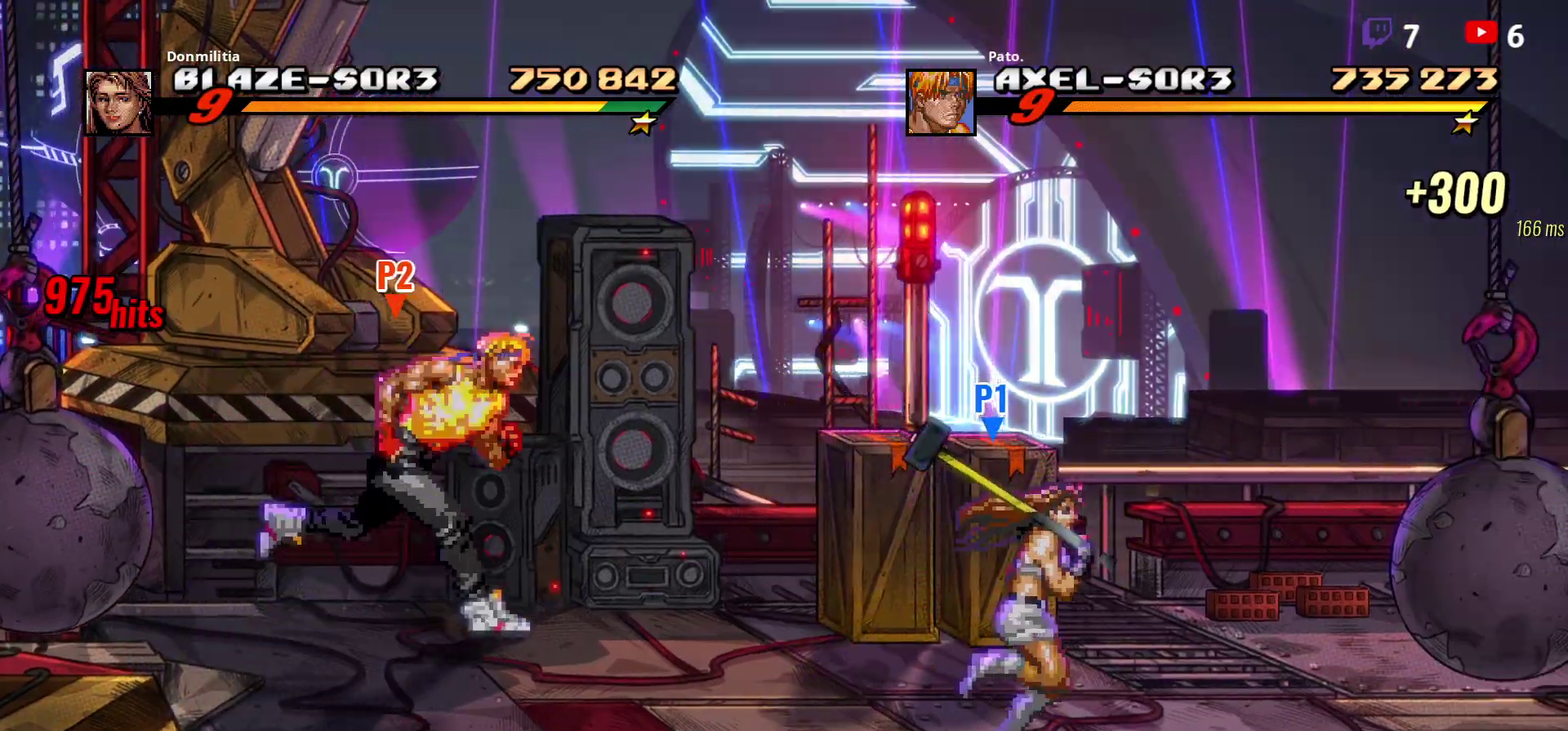
{"buttons": [], "right_stick": "center", "events": [[50, "A", "down"], [167, "A", "up"], [317, "Y", "down"], [383, "DPAD_RIGHT", "up"], [400, "Y", "up"]]}
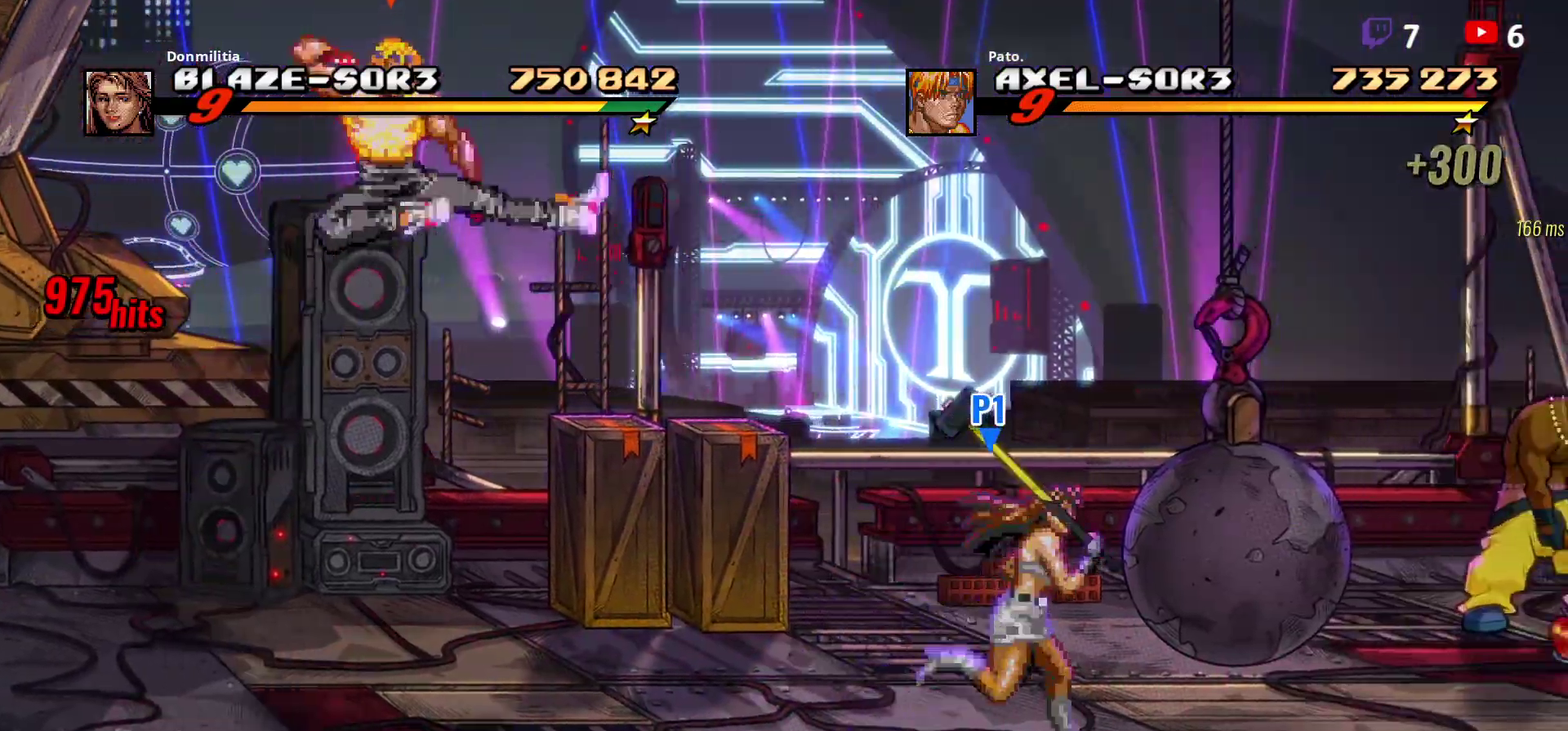
{"buttons": ["DPAD_RIGHT"], "right_stick": "center", "events": [[17, "DPAD_RIGHT", "down"], [100, "DPAD_RIGHT", "up"], [200, "DPAD_RIGHT", "down"]]}
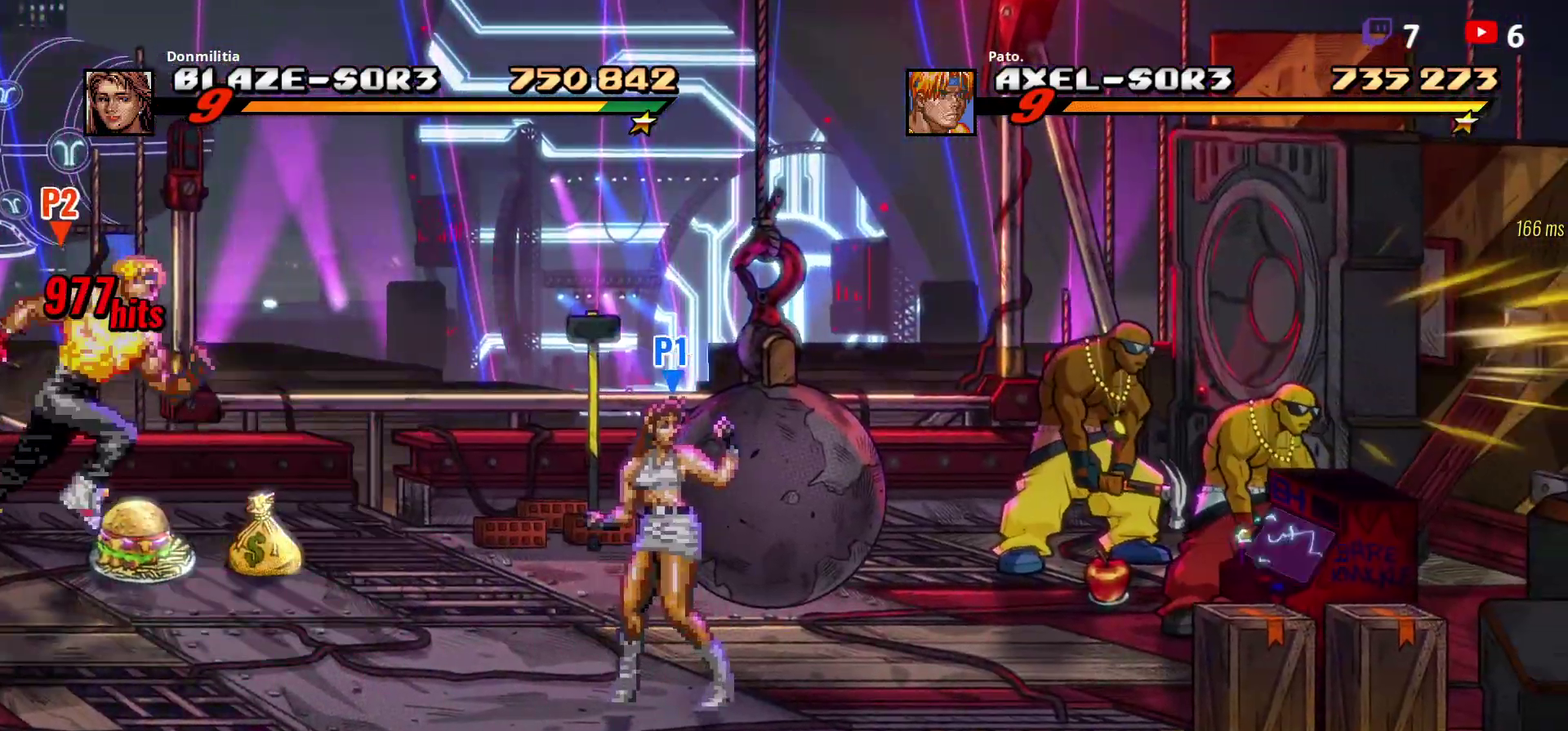
{"buttons": ["DPAD_DOWN"], "right_stick": "center", "events": [[217, "B", "down"], [233, "DPAD_RIGHT", "up"], [267, "DPAD_DOWN", "down"], [317, "B", "up"]]}
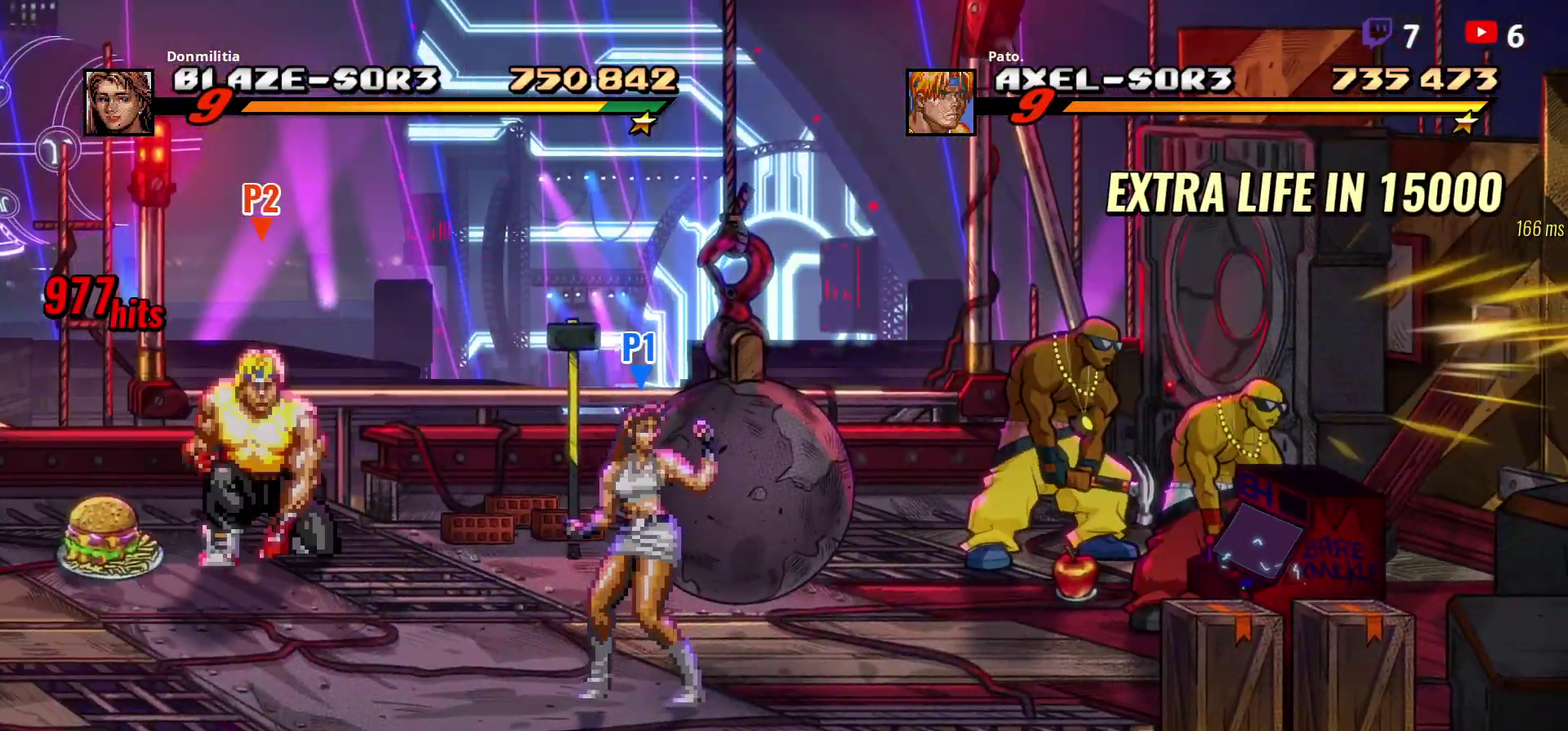
{"buttons": ["DPAD_DOWN"], "right_stick": "center", "events": []}
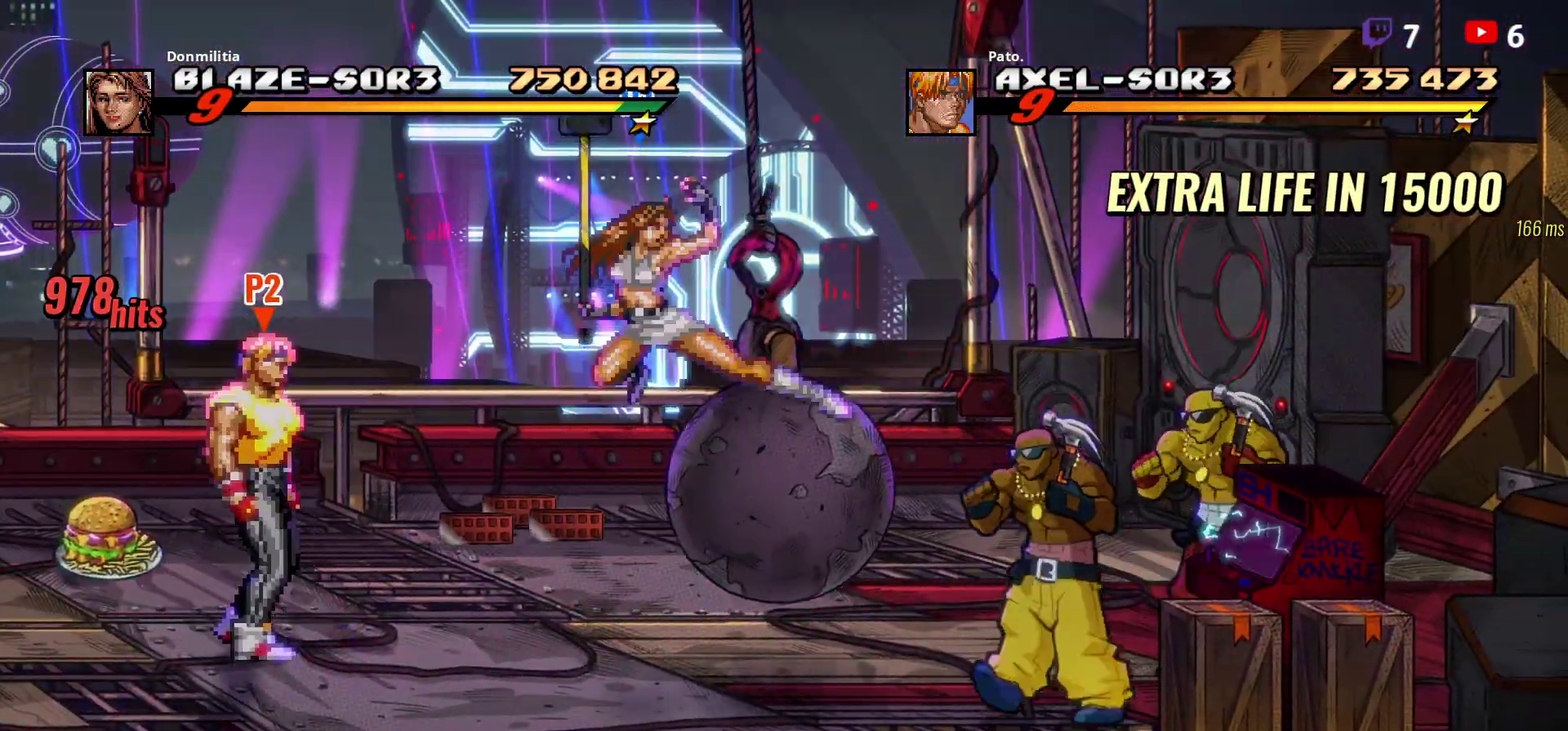
{"buttons": ["DPAD_LEFT"], "right_stick": "center", "events": [[17, "DPAD_DOWN", "up"], [117, "DPAD_LEFT", "down"]]}
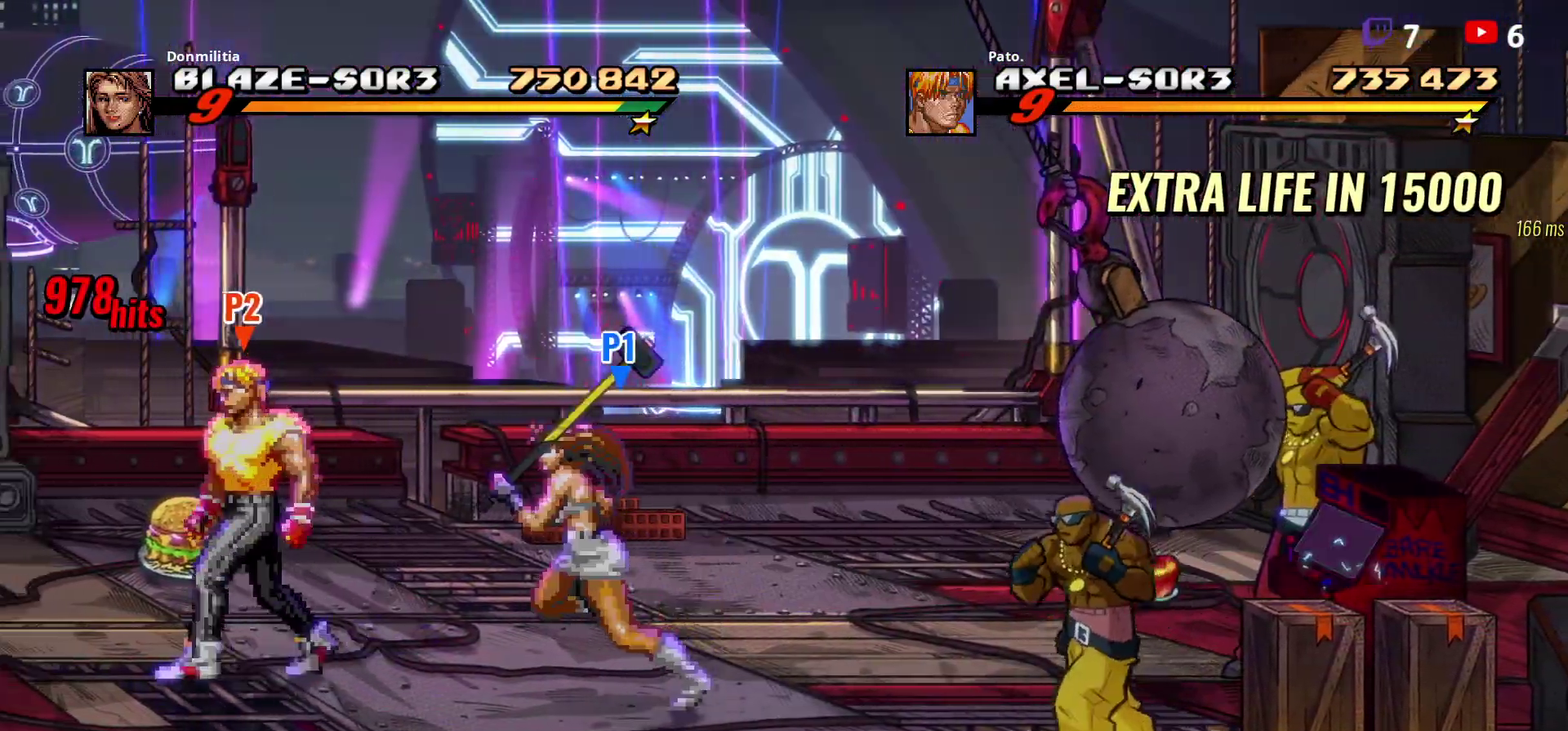
{"buttons": ["Y"], "right_stick": "center", "events": [[100, "DPAD_DOWN", "down"], [117, "DPAD_LEFT", "up"], [167, "DPAD_RIGHT", "down"], [200, "DPAD_DOWN", "up"], [250, "A", "down"], [333, "A", "up"], [467, "Y", "down"], [500, "DPAD_RIGHT", "up"]]}
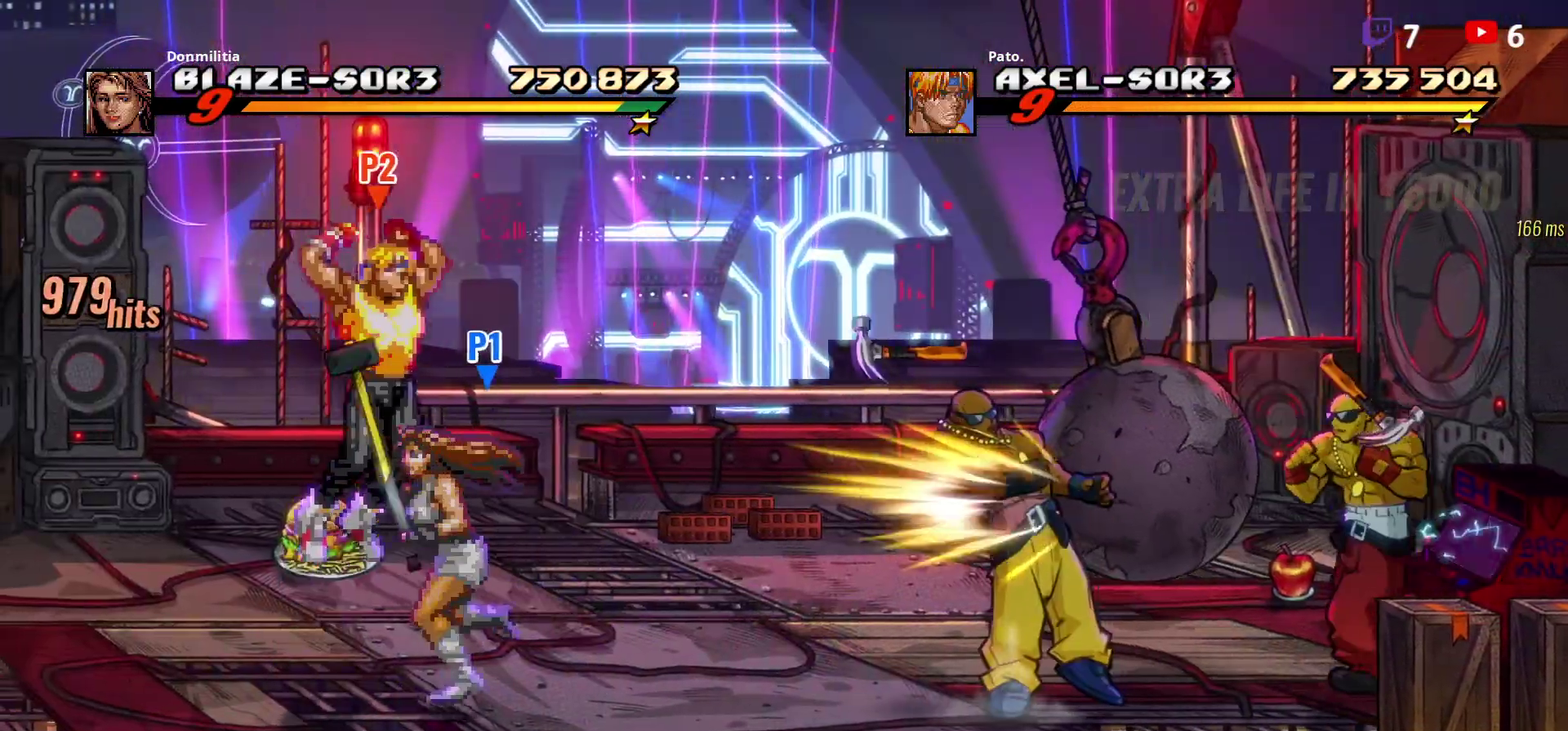
{"buttons": ["DPAD_LEFT"], "right_stick": "center", "events": [[50, "DPAD_LEFT", "down"], [50, "Y", "up"]]}
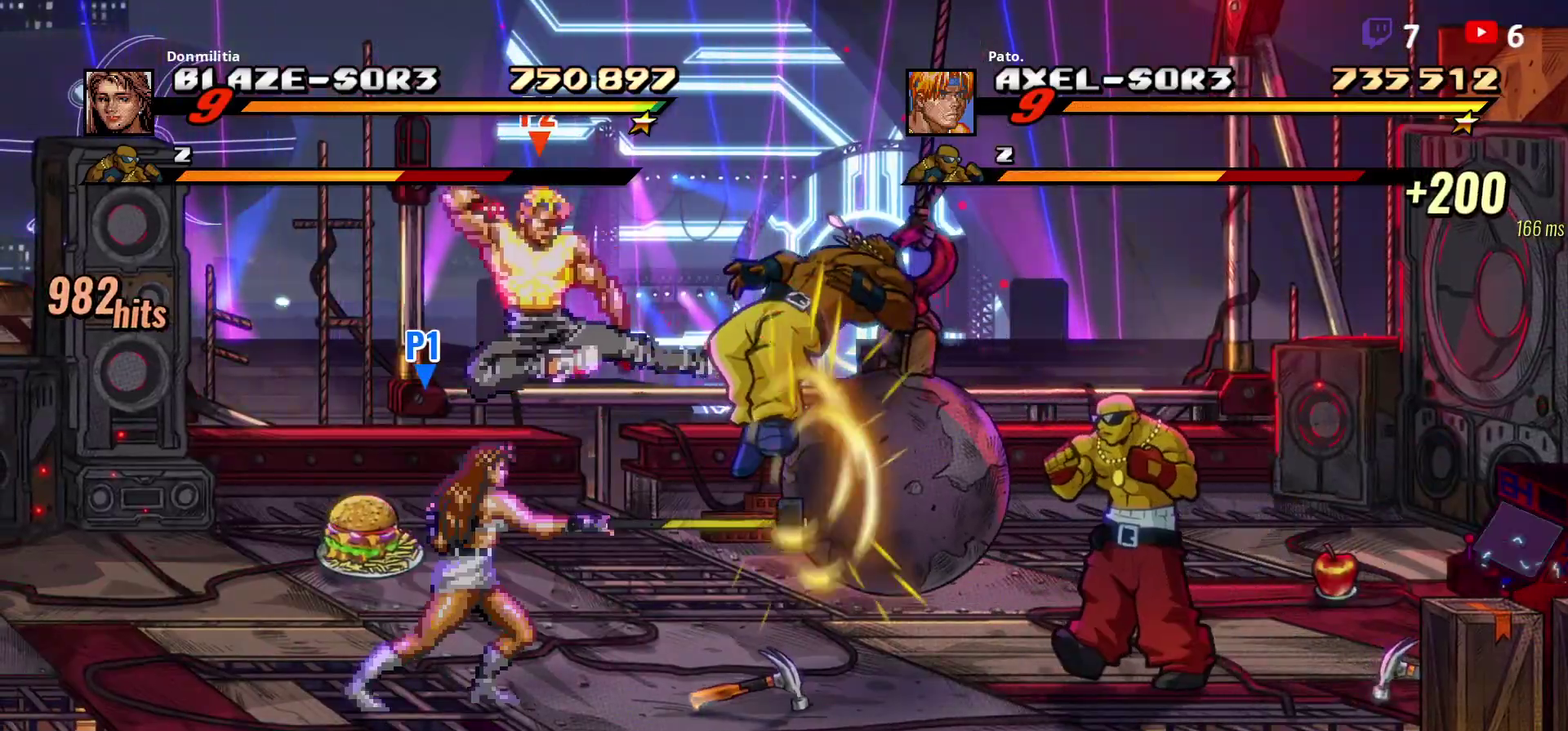
{"buttons": ["DPAD_LEFT"], "right_stick": "center", "events": []}
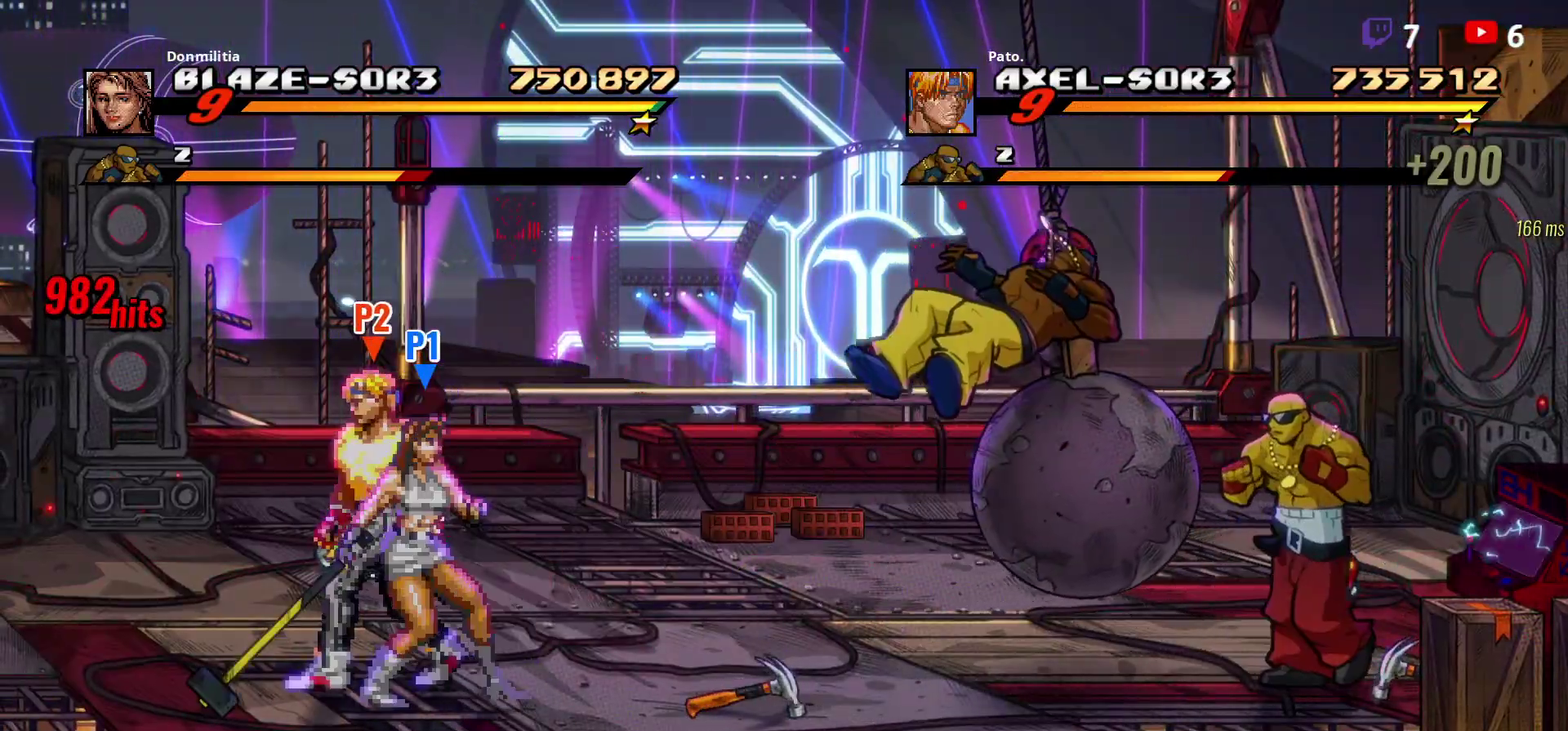
{"buttons": ["DPAD_RIGHT"], "right_stick": "center", "events": [[50, "DPAD_LEFT", "up"], [100, "DPAD_DOWN", "down"], [150, "DPAD_RIGHT", "down"], [200, "DPAD_DOWN", "up"], [333, "A", "down"], [450, "A", "up"]]}
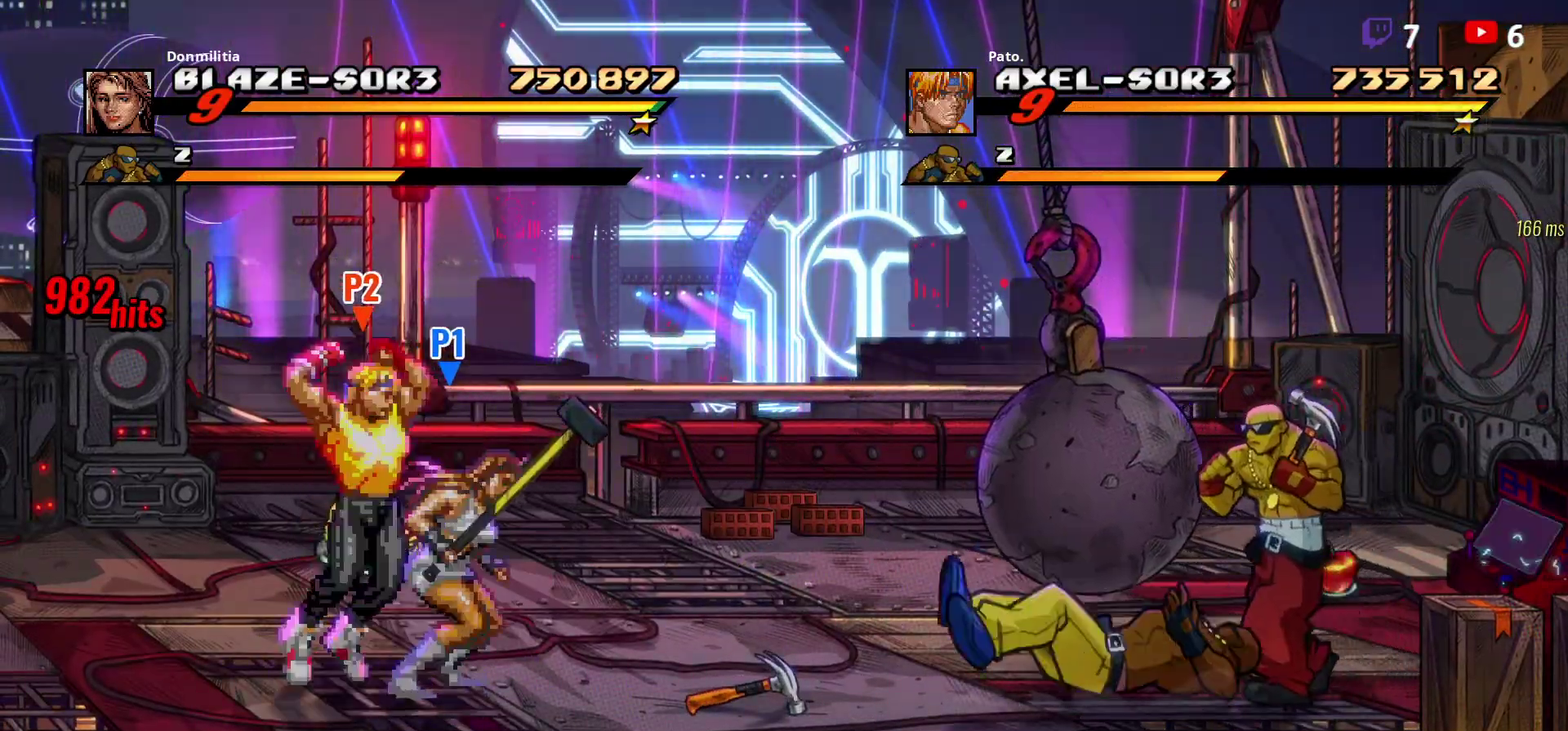
{"buttons": ["DPAD_DOWN"], "right_stick": "center", "events": [[83, "Y", "down"], [133, "DPAD_RIGHT", "up"], [183, "Y", "up"], [483, "DPAD_DOWN", "down"]]}
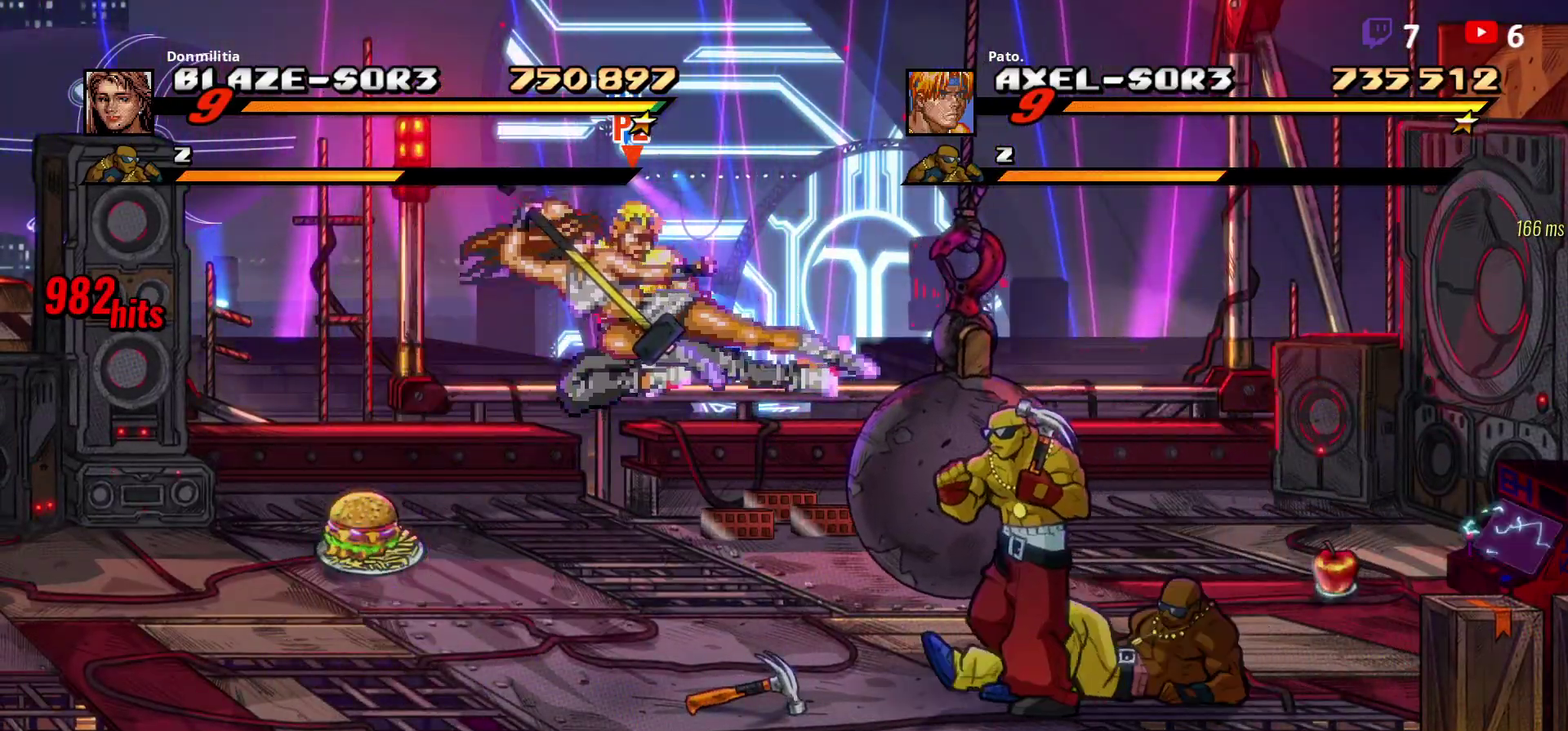
{"buttons": [], "right_stick": "center", "events": [[283, "L1", "down"], [383, "DPAD_DOWN", "up"], [417, "L1", "up"]]}
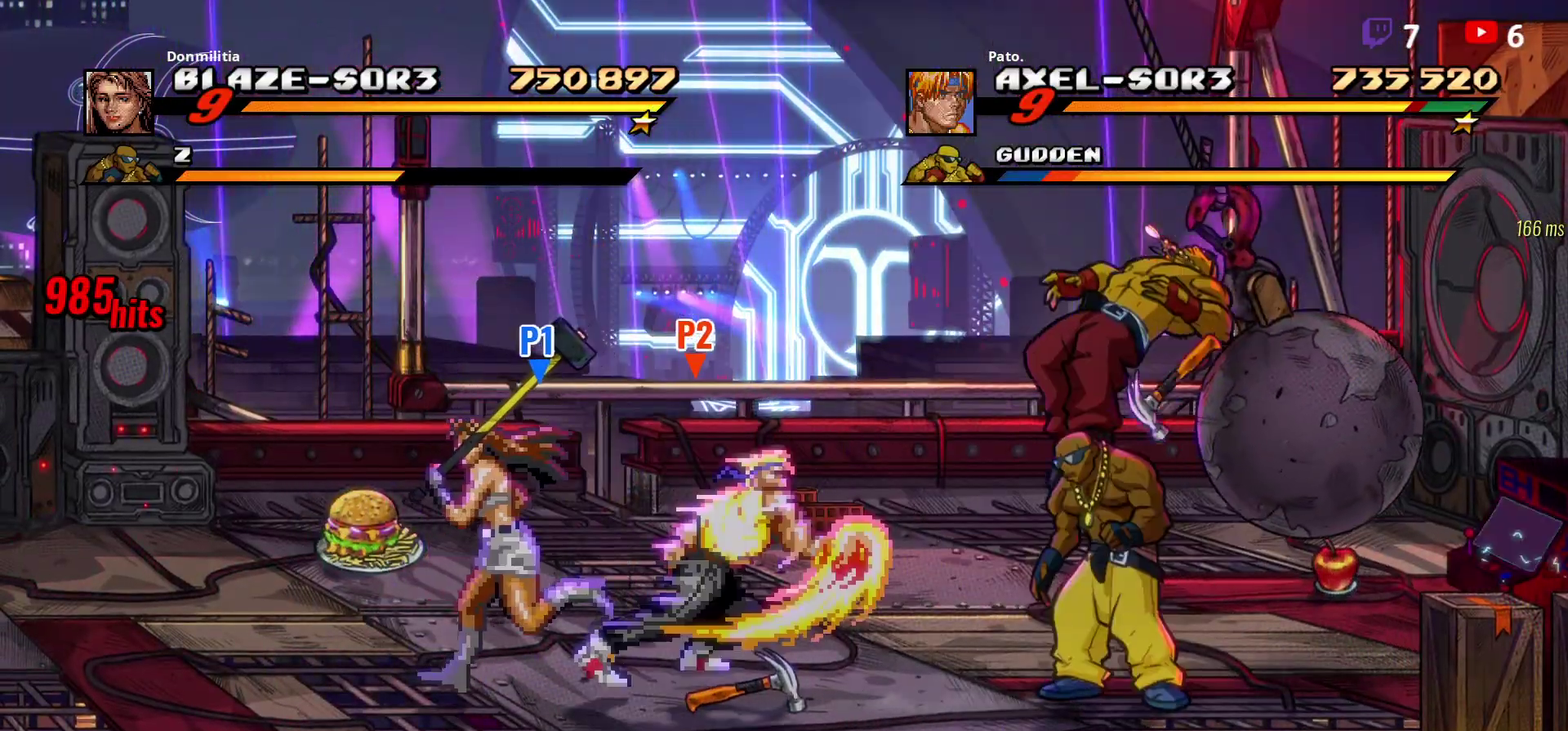
{"buttons": ["DPAD_LEFT"], "right_stick": "center", "events": [[117, "DPAD_LEFT", "down"]]}
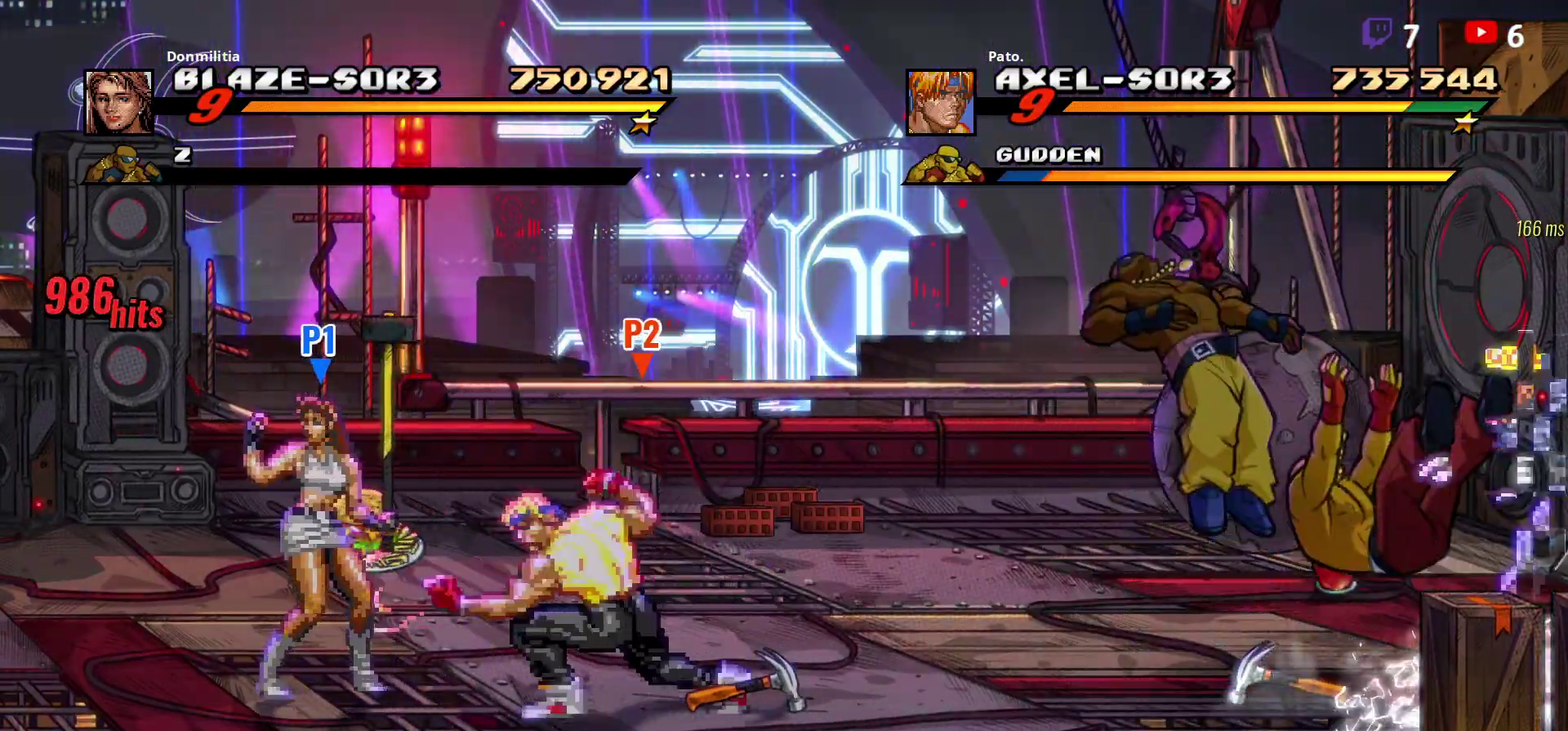
{"buttons": [], "right_stick": "center", "events": [[317, "DPAD_LEFT", "up"], [317, "R1", "down"], [417, "R1", "up"]]}
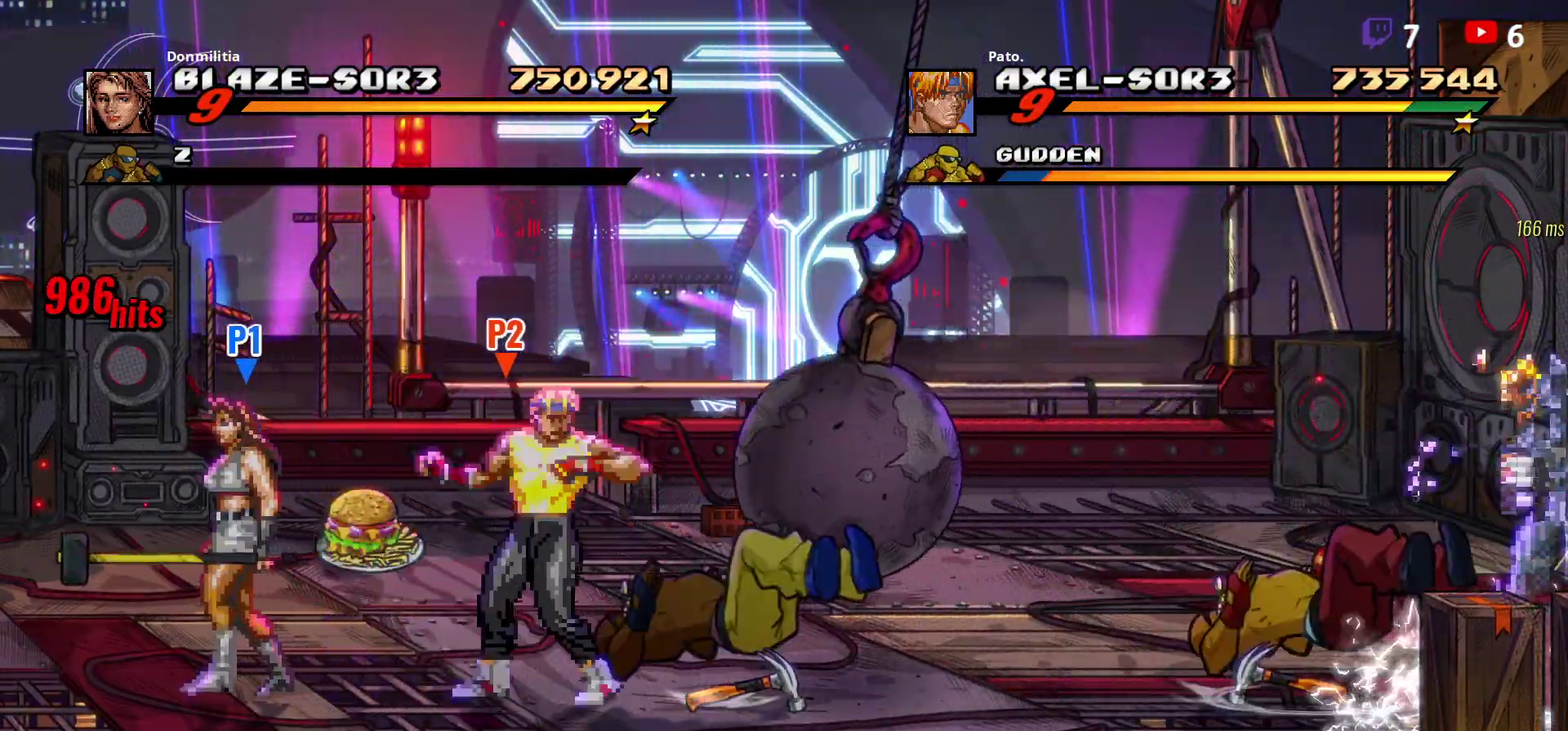
{"buttons": [], "right_stick": "center", "events": []}
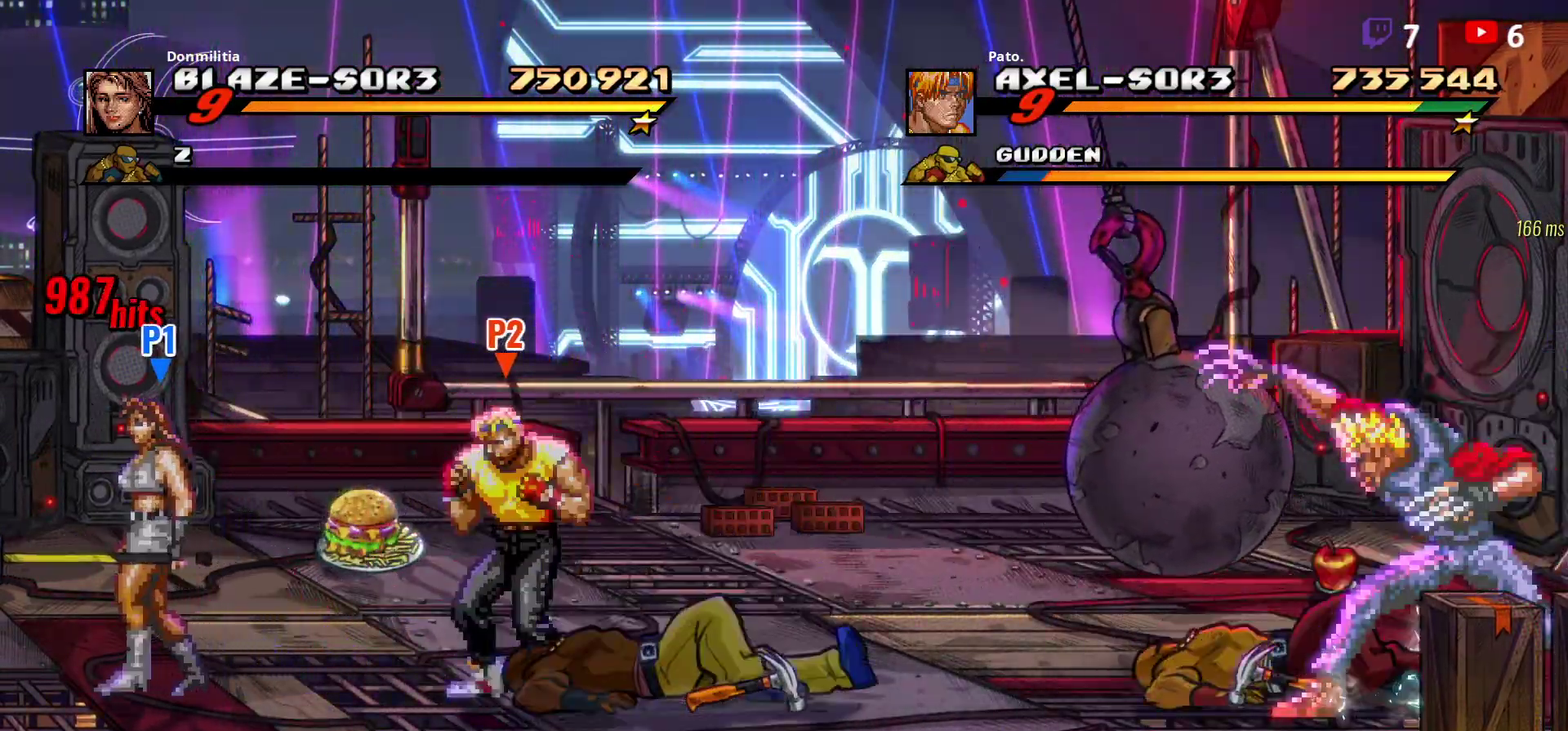
{"buttons": ["DPAD_LEFT"], "right_stick": "center", "events": [[133, "DPAD_LEFT", "down"]]}
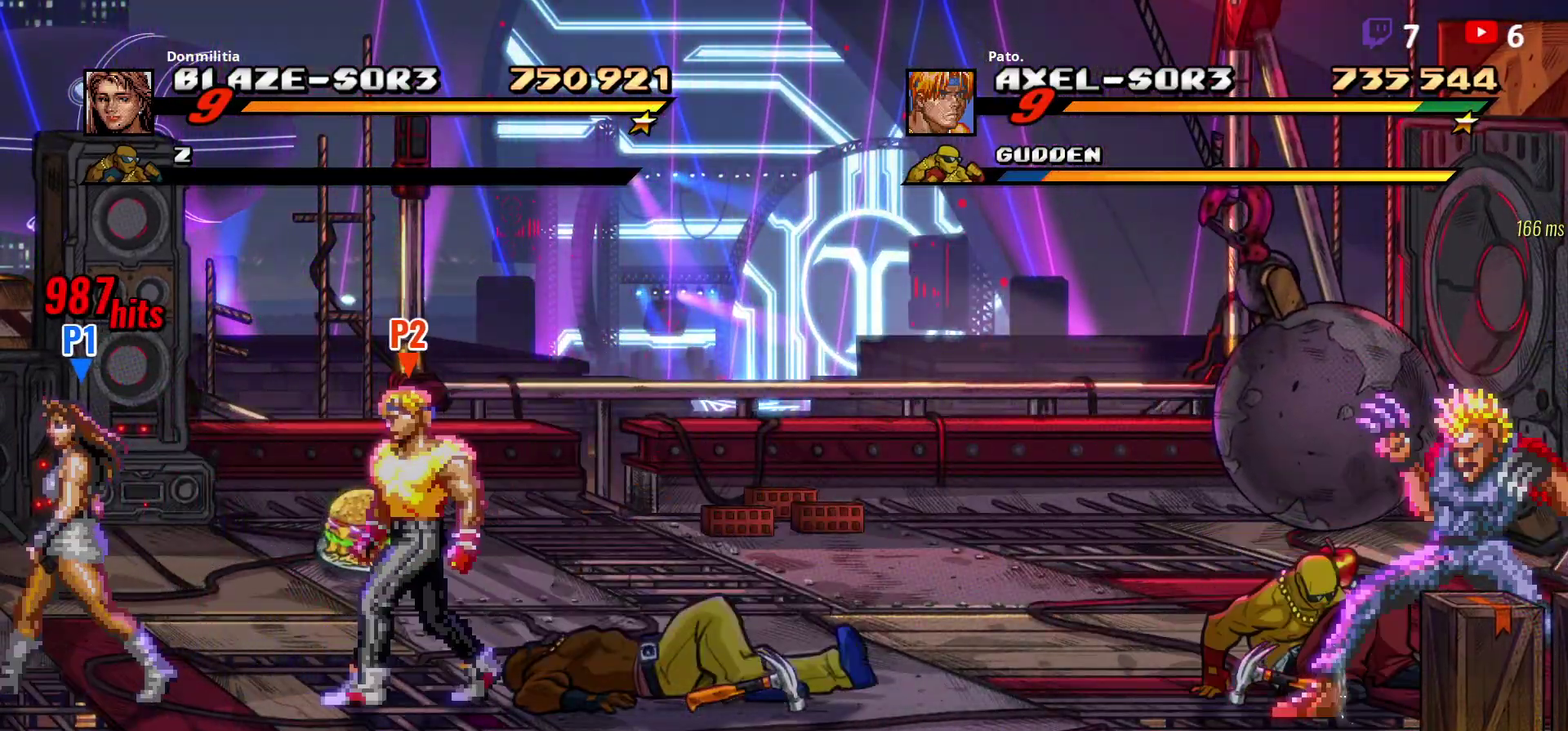
{"buttons": [], "right_stick": "center", "events": [[33, "DPAD_LEFT", "up"]]}
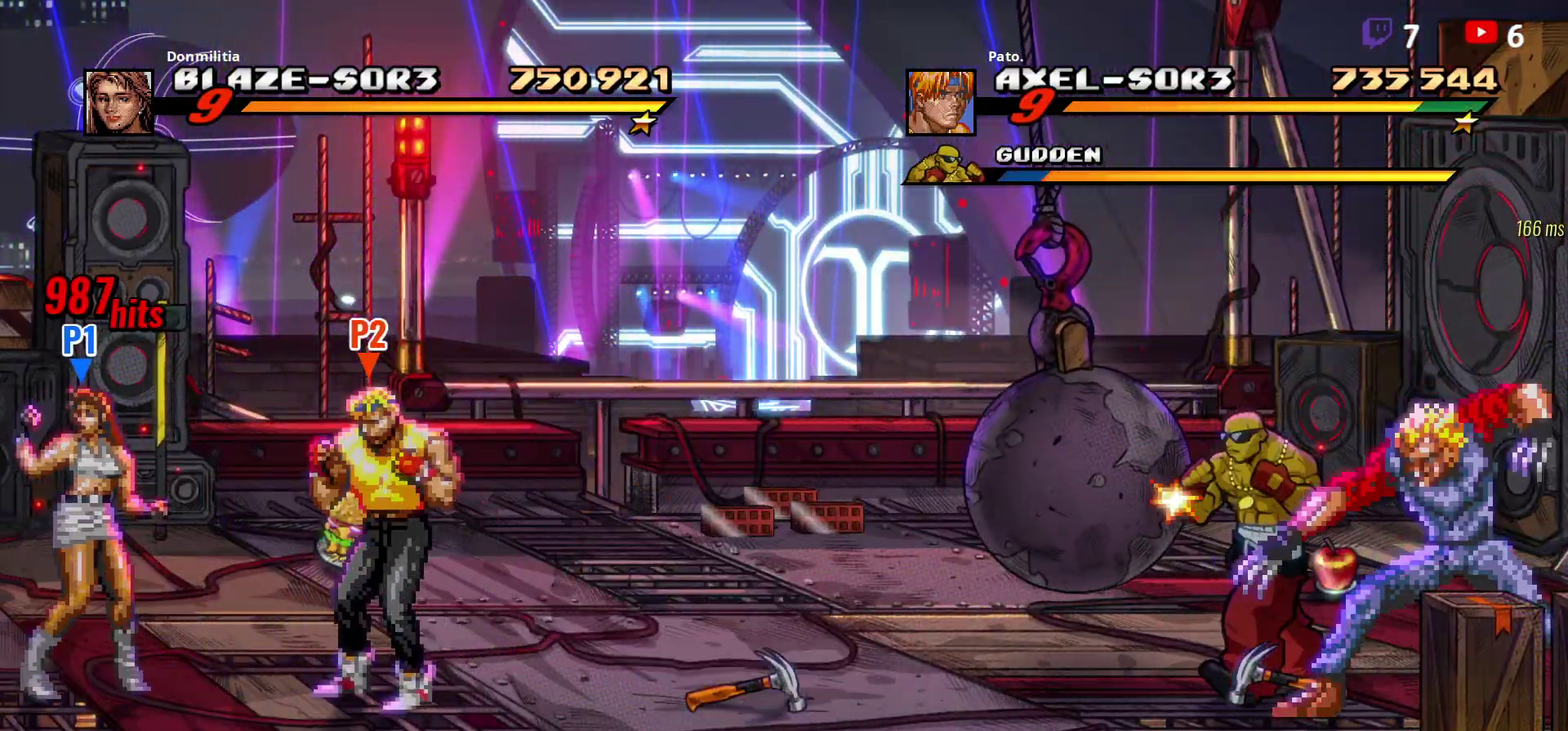
{"buttons": [], "right_stick": "center", "events": [[233, "R1", "down"], [383, "R1", "up"]]}
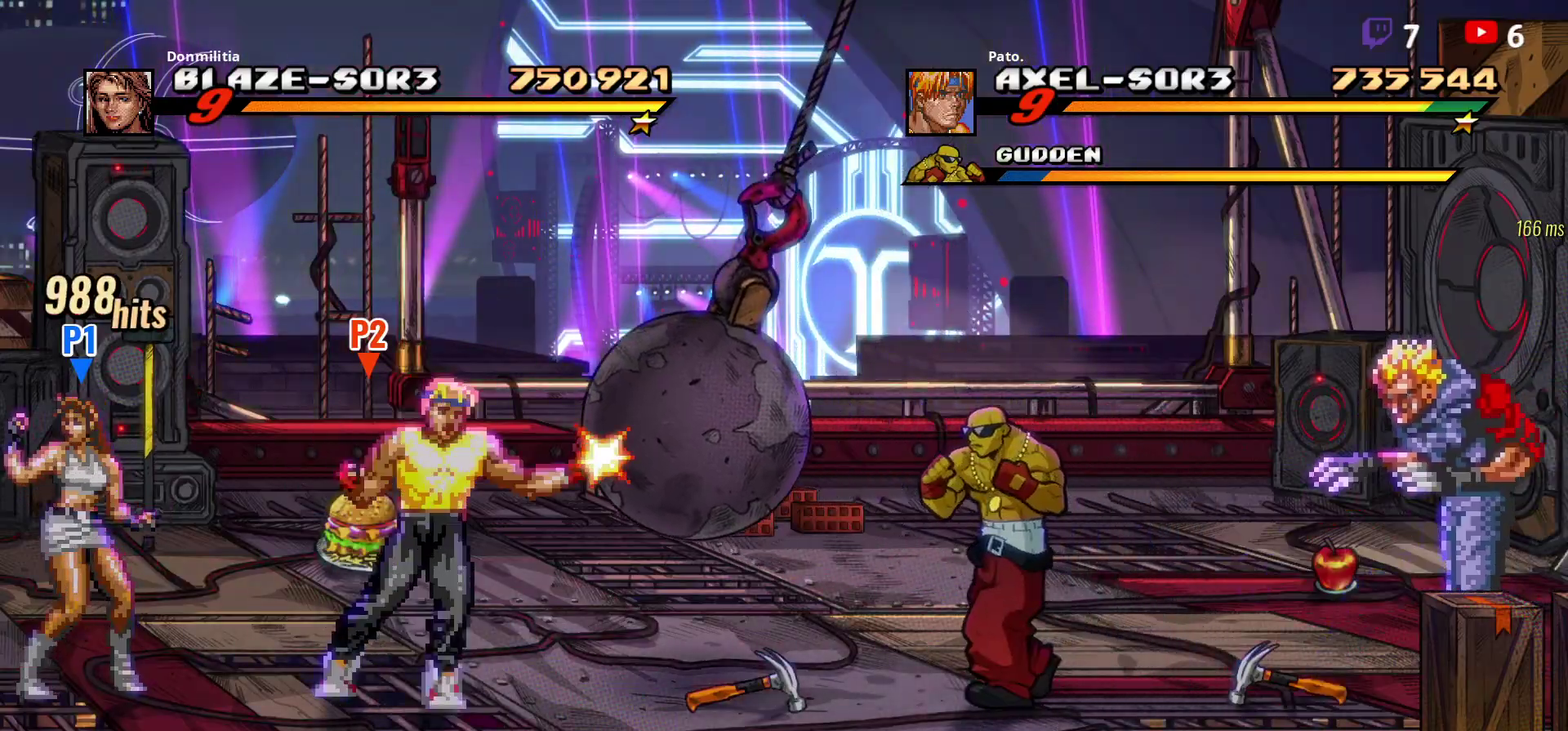
{"buttons": [], "right_stick": "center", "events": []}
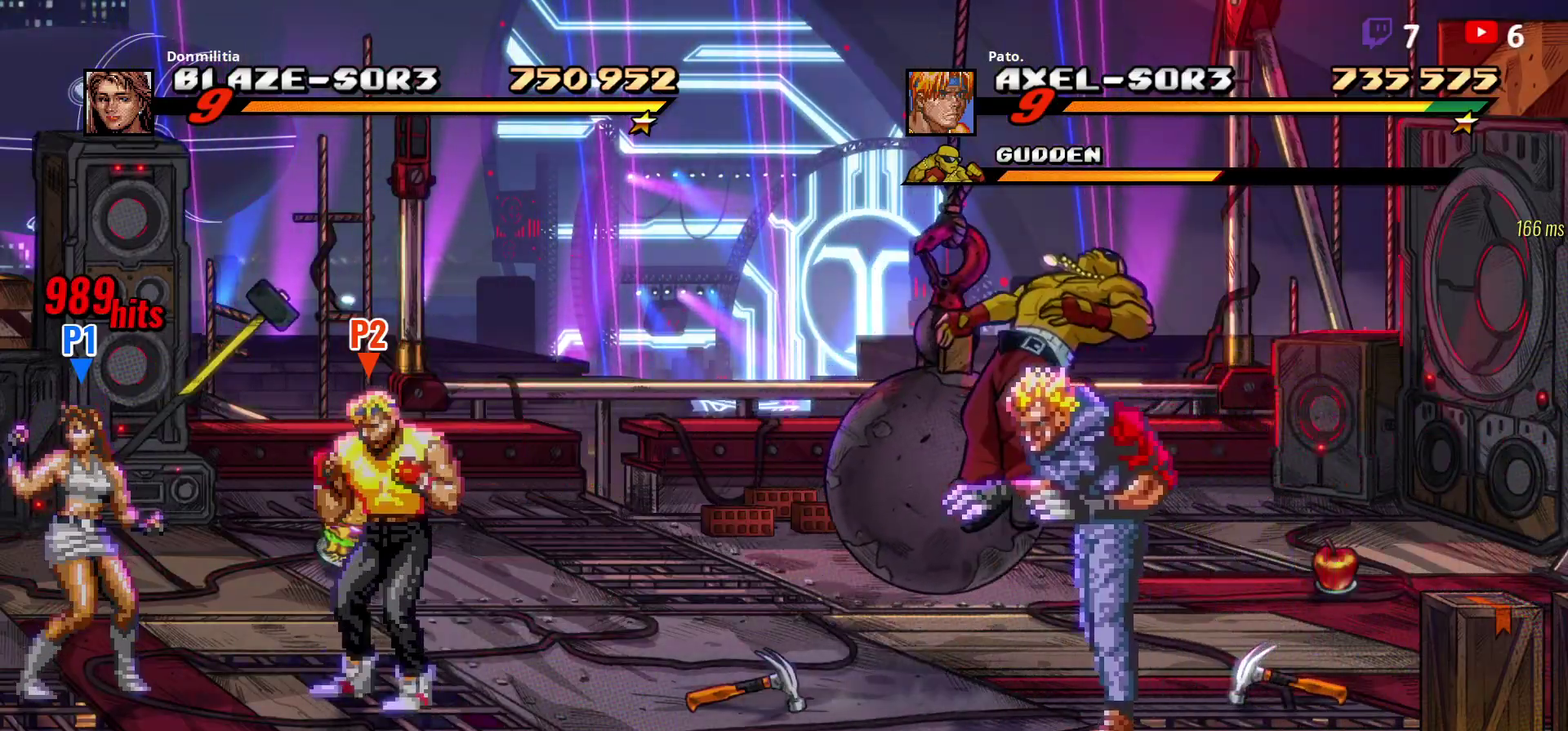
{"buttons": ["DPAD_RIGHT"], "right_stick": "center", "events": [[300, "DPAD_RIGHT", "down"], [383, "DPAD_RIGHT", "up"], [467, "DPAD_RIGHT", "down"]]}
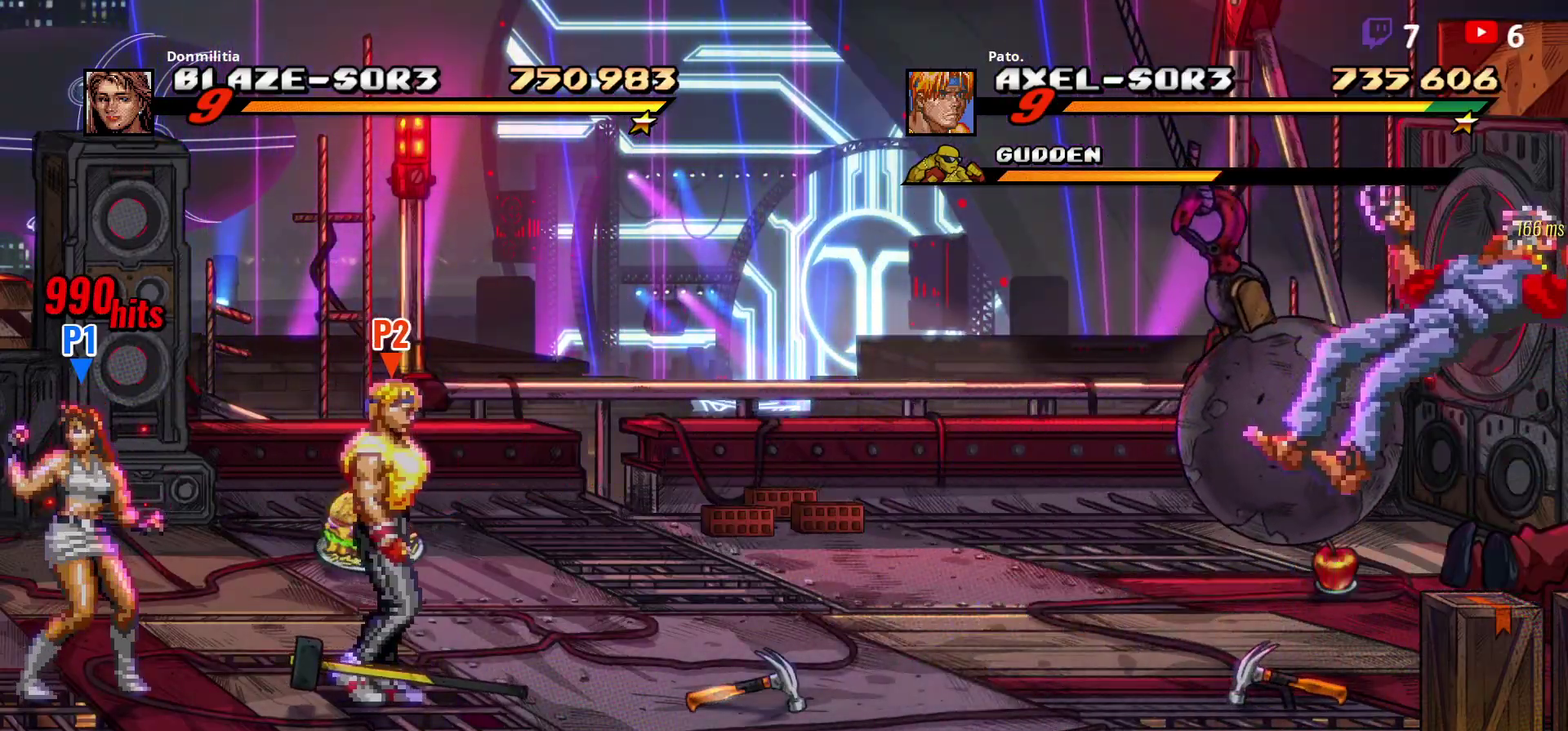
{"buttons": [], "right_stick": "center", "events": [[217, "DPAD_RIGHT", "up"], [333, "DPAD_LEFT", "down"], [500, "DPAD_LEFT", "up"]]}
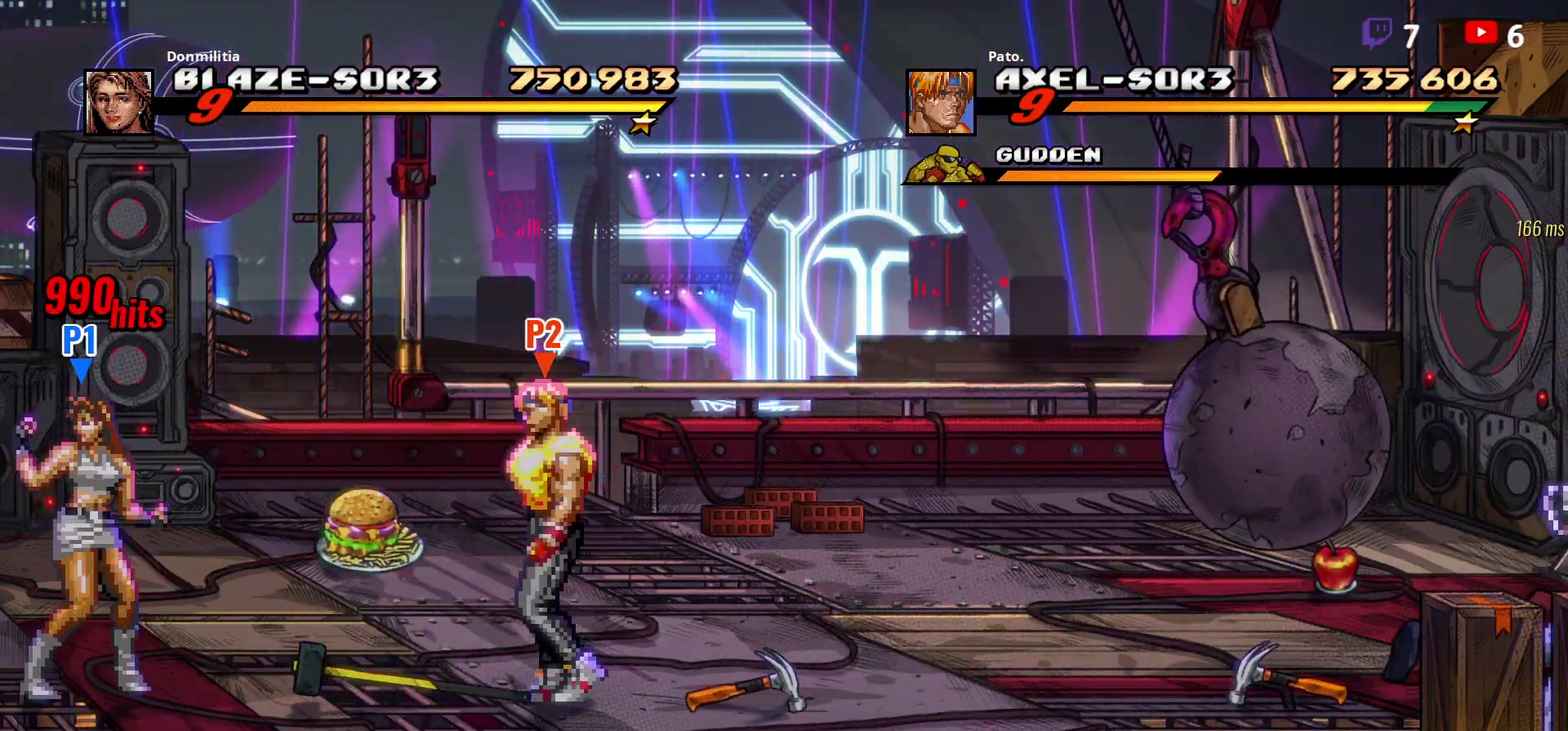
{"buttons": [], "right_stick": "center", "events": [[250, "R1", "down"], [400, "R1", "up"]]}
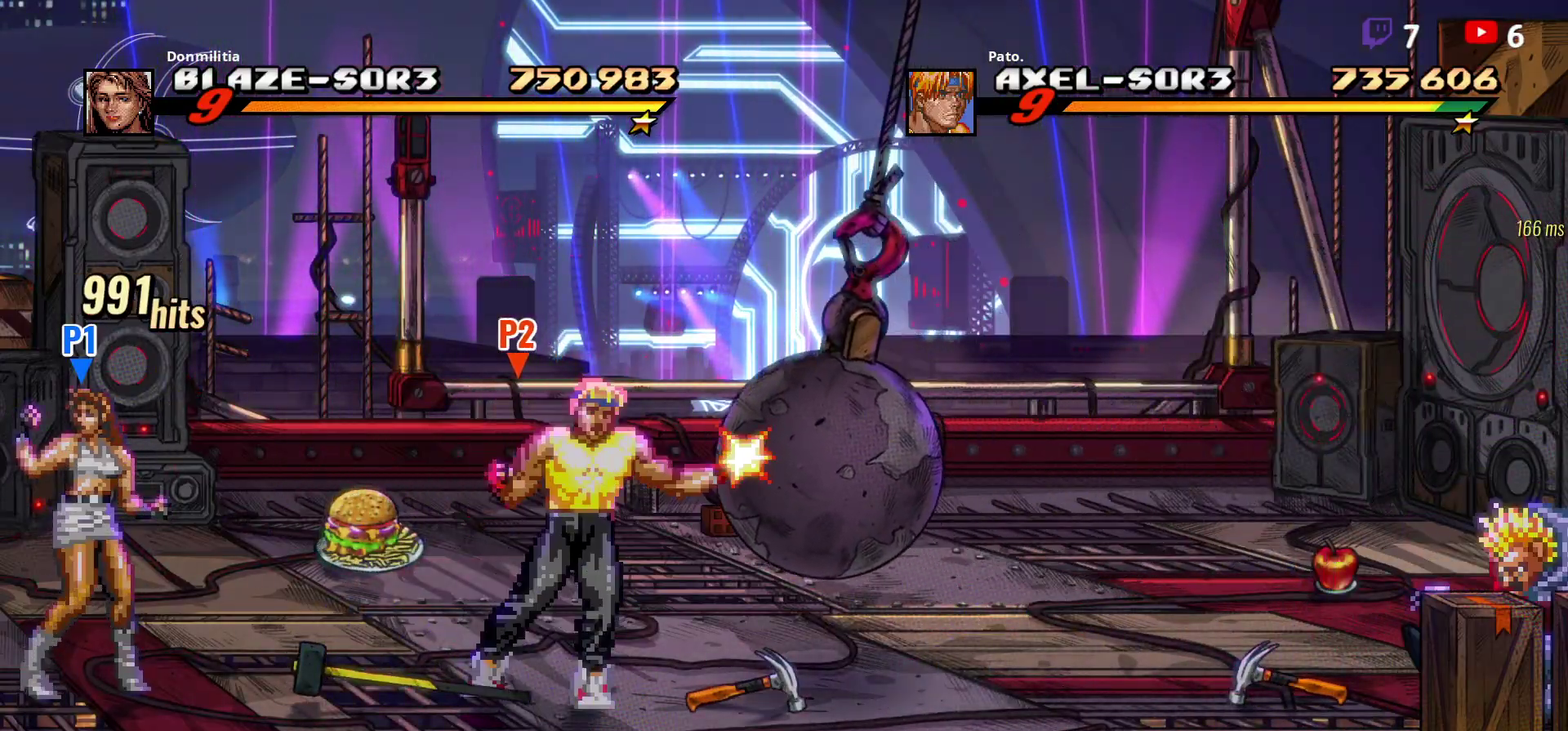
{"buttons": [], "right_stick": "center", "events": []}